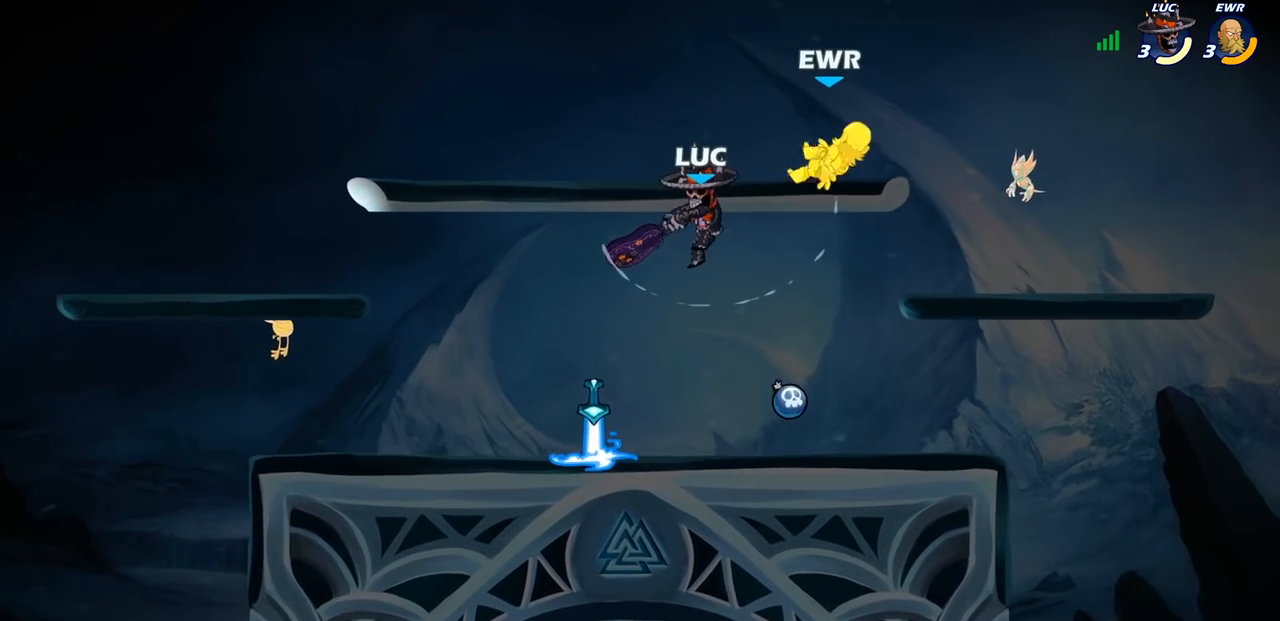
Gameplay with a controller (PlayStation layout); each line is a JSON object with the inputs held at the frame after it. "events" lists button and stick changes between this image and that frame as [ms after this image, input, new state], when the widget could be followed in between.
{"buttons": [], "left_stick": "center", "right_stick": "center", "events": [[17, "left_stick", "right"], [167, "CROSS", "down"], [233, "left_stick", "down"], [250, "CIRCLE", "down"], [267, "CROSS", "up"], [367, "CIRCLE", "up"], [433, "left_stick", "center"]]}
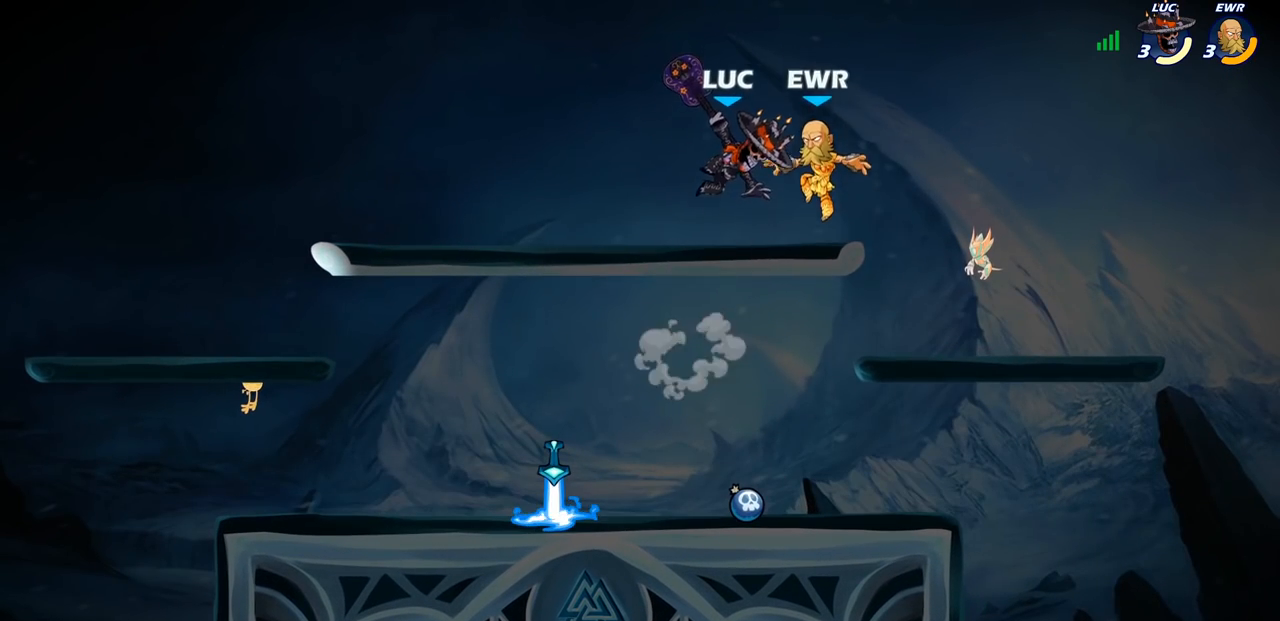
{"buttons": [], "left_stick": "down-left", "right_stick": "center", "events": [[333, "left_stick", "left"], [383, "left_stick", "down-left"]]}
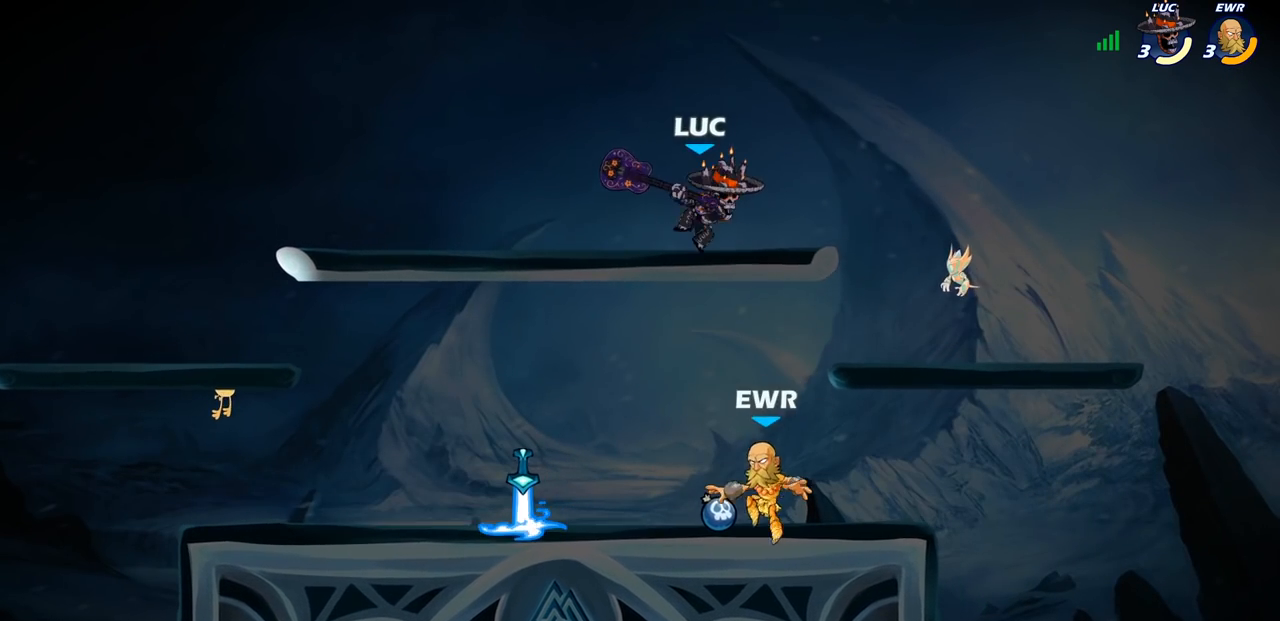
{"buttons": [], "left_stick": "left", "right_stick": "center", "events": [[433, "left_stick", "left"]]}
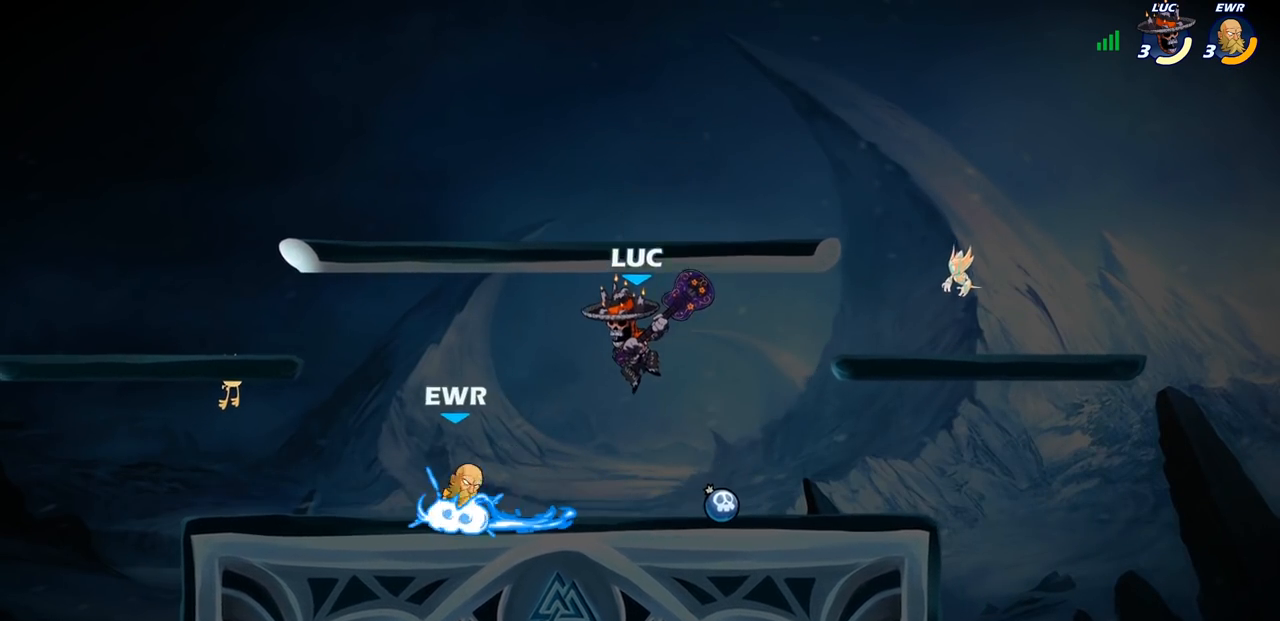
{"buttons": [], "left_stick": "left", "right_stick": "center", "events": [[100, "SQUARE", "down"], [167, "SQUARE", "up"], [217, "left_stick", "center"], [483, "left_stick", "left"]]}
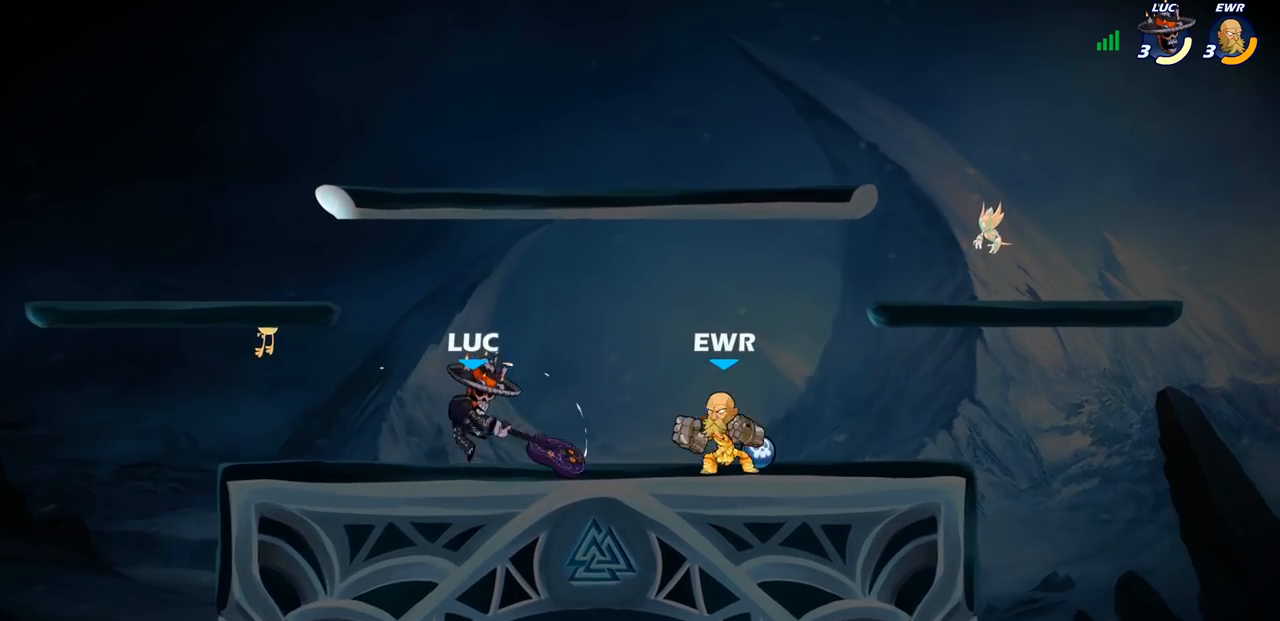
{"buttons": [], "left_stick": "right", "right_stick": "center", "events": [[417, "left_stick", "right"]]}
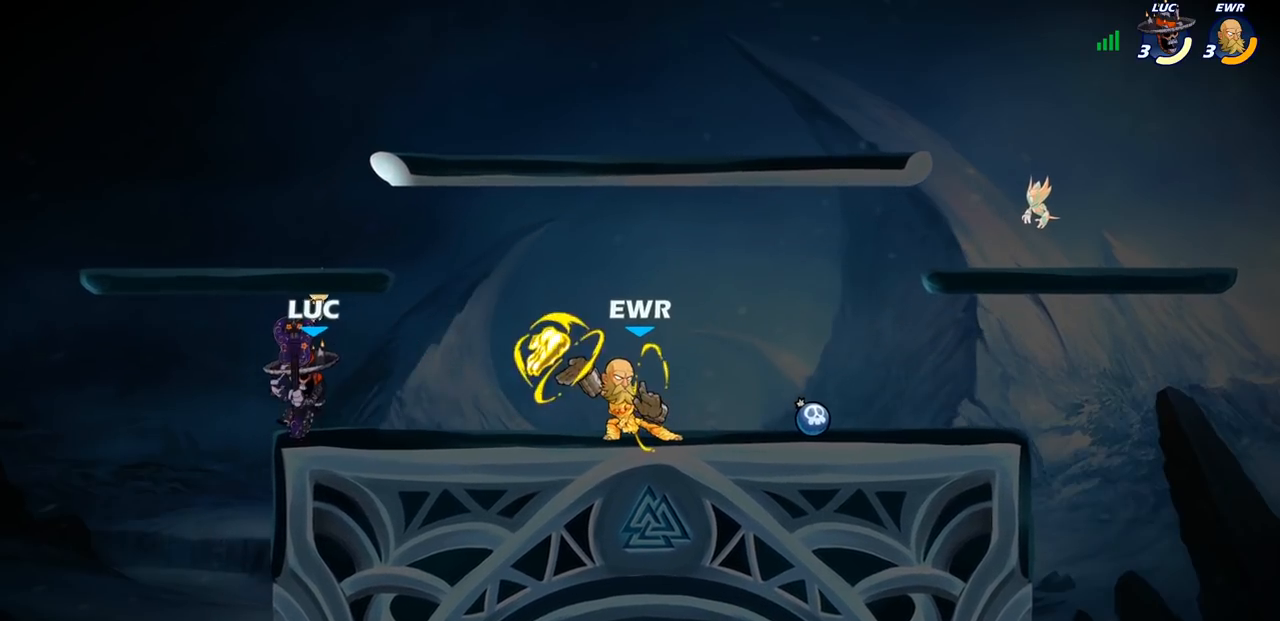
{"buttons": [], "left_stick": "center", "right_stick": "center", "events": [[83, "R2", "down"], [117, "left_stick", "down"], [133, "CIRCLE", "down"], [167, "R2", "up"], [200, "CIRCLE", "up"], [250, "left_stick", "center"]]}
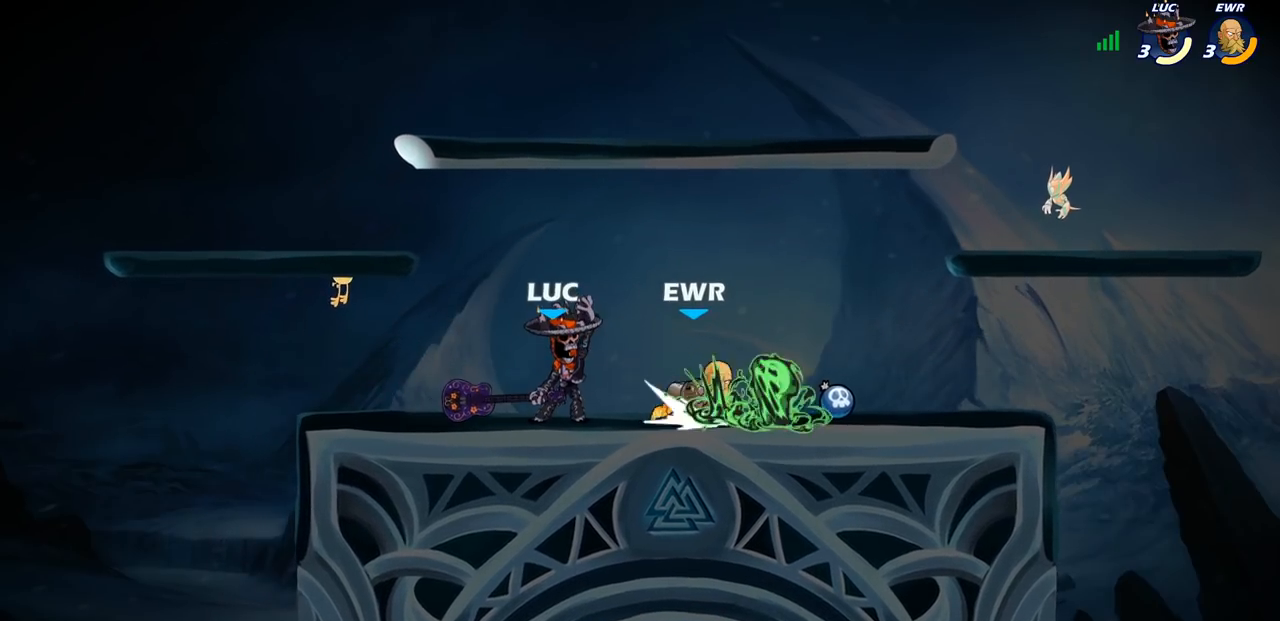
{"buttons": [], "left_stick": "center", "right_stick": "center", "events": []}
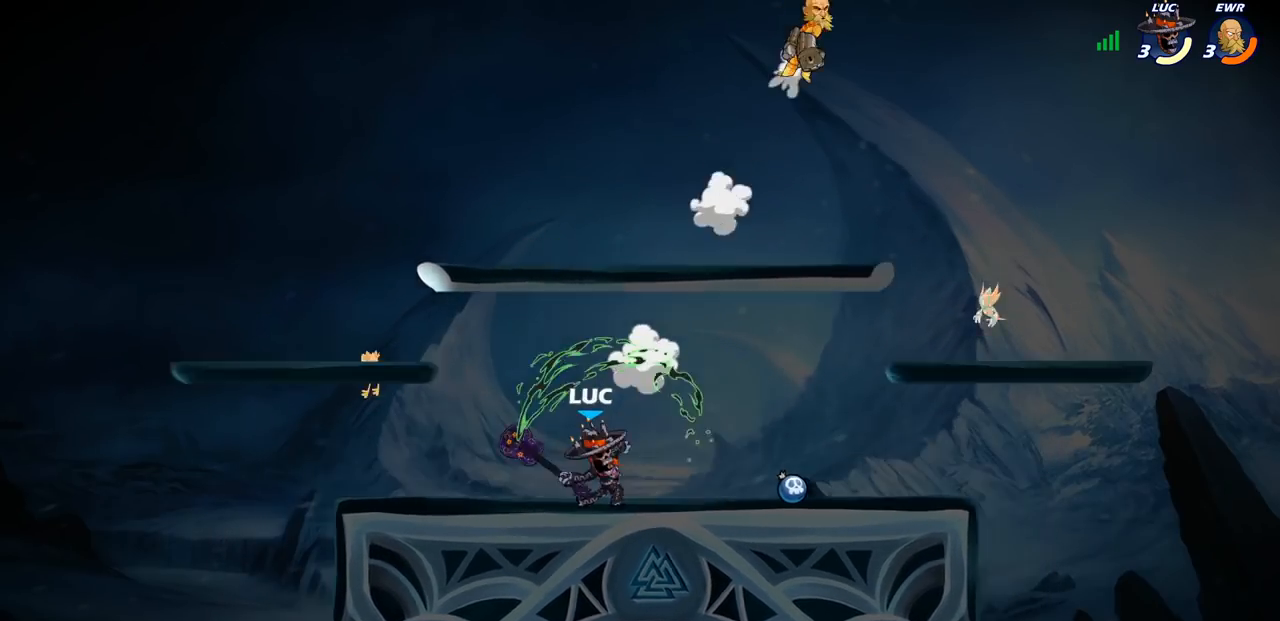
{"buttons": [], "left_stick": "right", "right_stick": "center", "events": [[183, "left_stick", "right"]]}
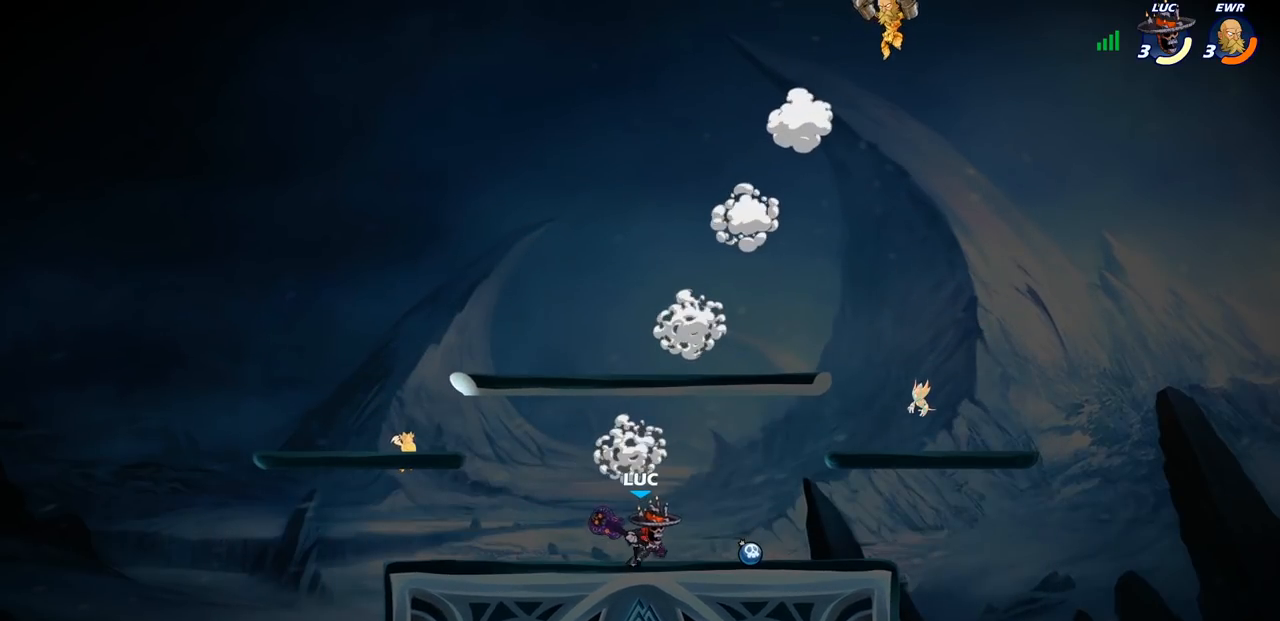
{"buttons": [], "left_stick": "up-right", "right_stick": "center", "events": [[33, "CROSS", "down"], [117, "CIRCLE", "down"], [117, "CROSS", "up"], [133, "left_stick", "up-right"], [250, "CIRCLE", "up"]]}
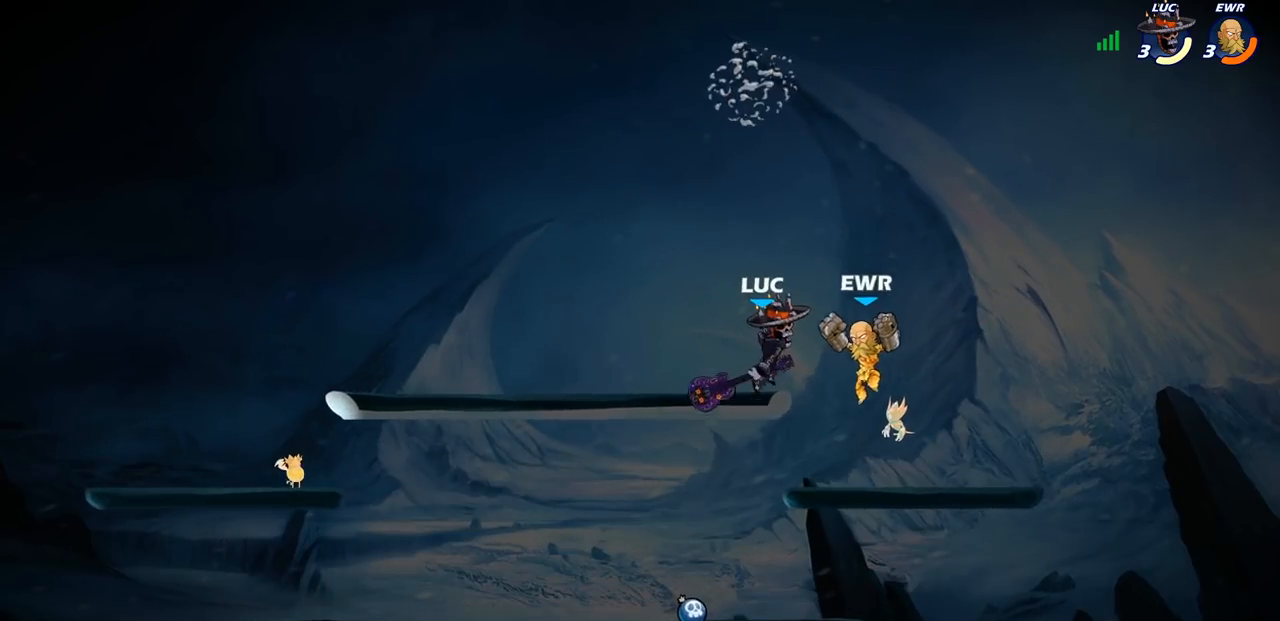
{"buttons": [], "left_stick": "down-left", "right_stick": "center", "events": [[333, "left_stick", "up-left"], [417, "left_stick", "down-left"]]}
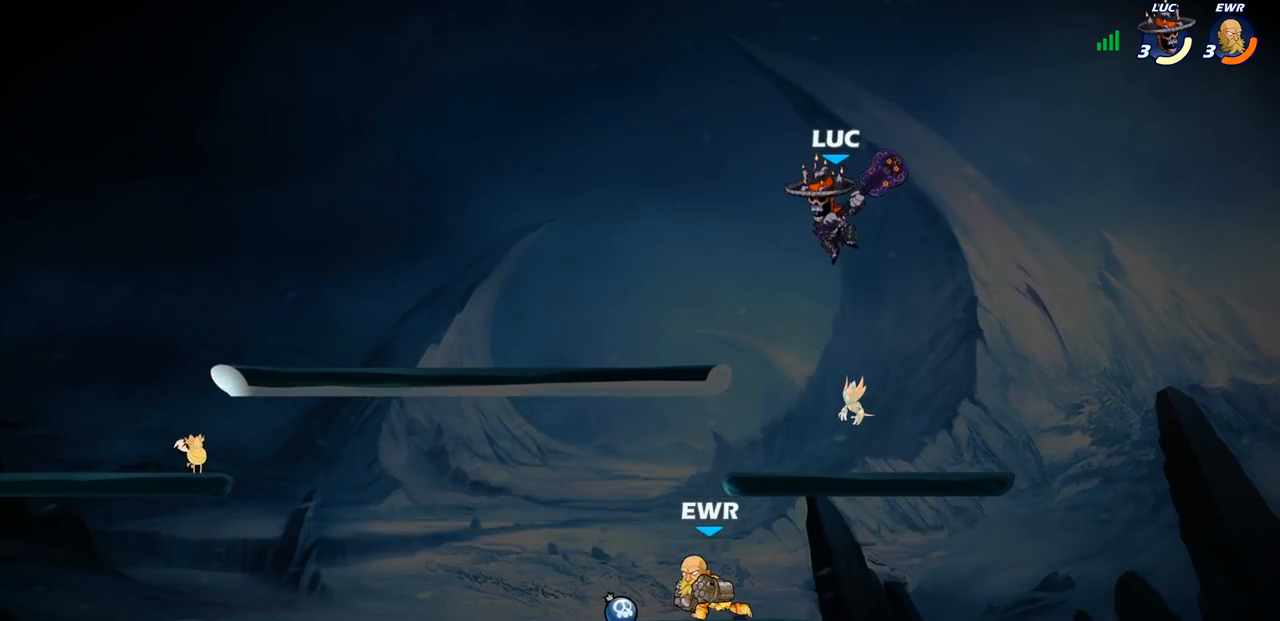
{"buttons": [], "left_stick": "right", "right_stick": "center", "events": [[67, "SQUARE", "down"], [250, "SQUARE", "up"], [333, "left_stick", "right"]]}
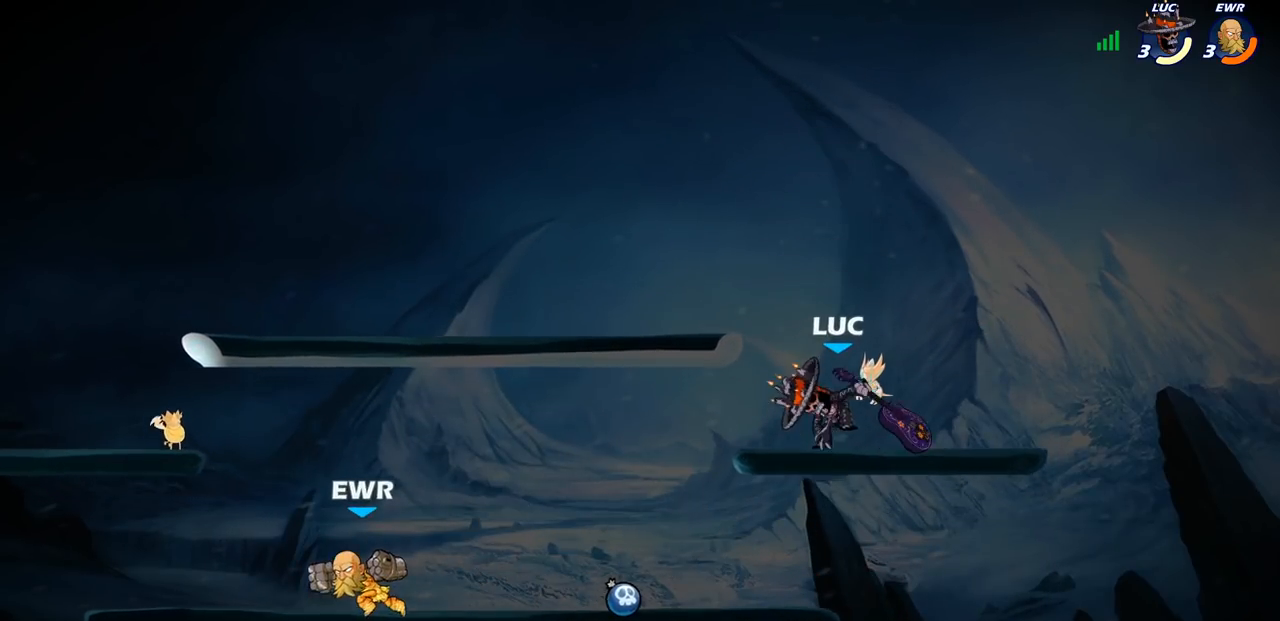
{"buttons": ["R2"], "left_stick": "left", "right_stick": "center", "events": [[167, "left_stick", "up"], [267, "left_stick", "left"], [400, "R2", "down"]]}
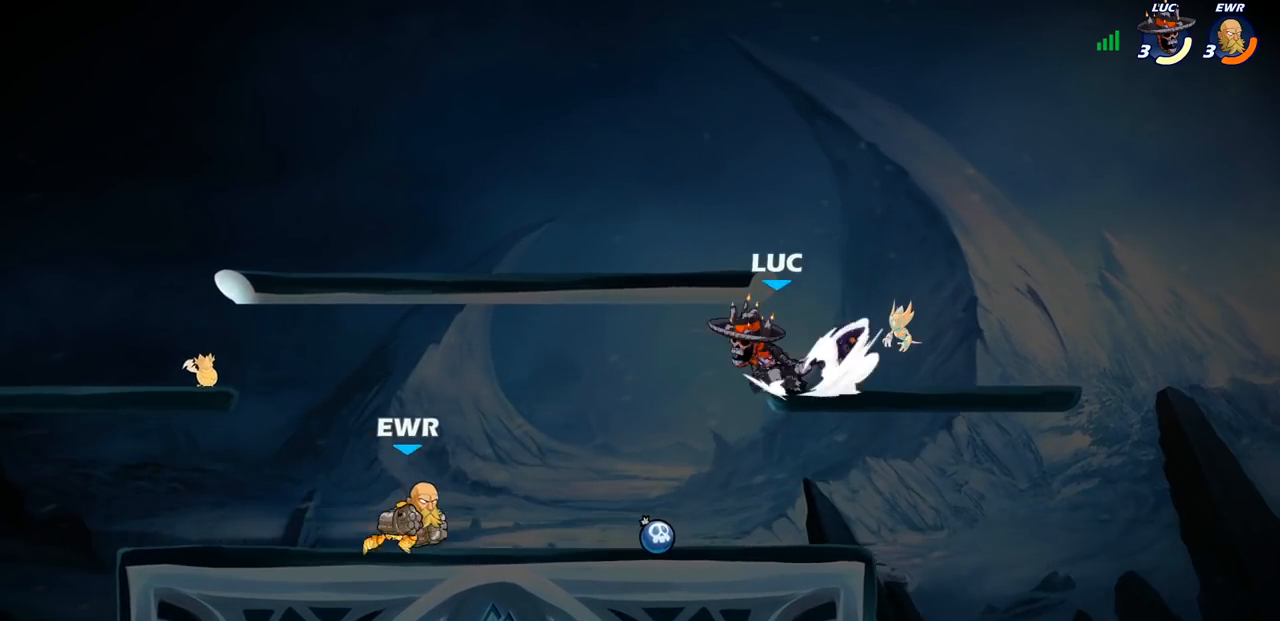
{"buttons": [], "left_stick": "right", "right_stick": "center", "events": [[33, "R2", "up"], [133, "left_stick", "right"], [183, "SQUARE", "down"], [267, "SQUARE", "up"], [283, "left_stick", "up-left"], [417, "left_stick", "right"]]}
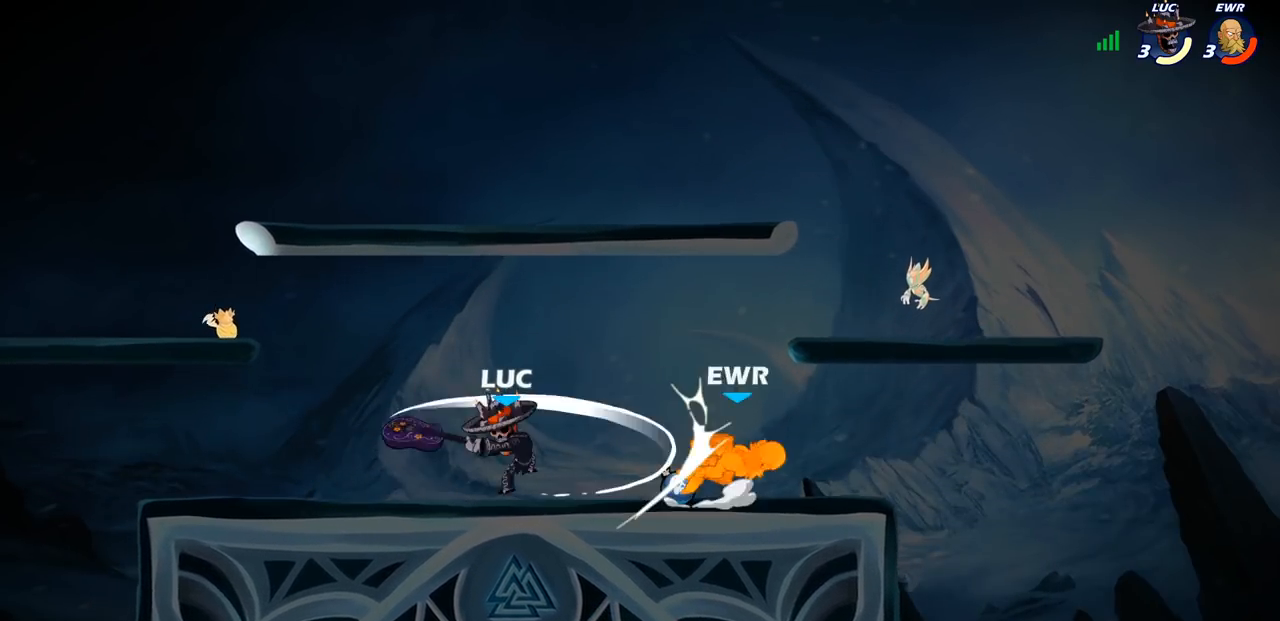
{"buttons": [], "left_stick": "right", "right_stick": "center", "events": [[100, "left_stick", "center"], [233, "left_stick", "right"]]}
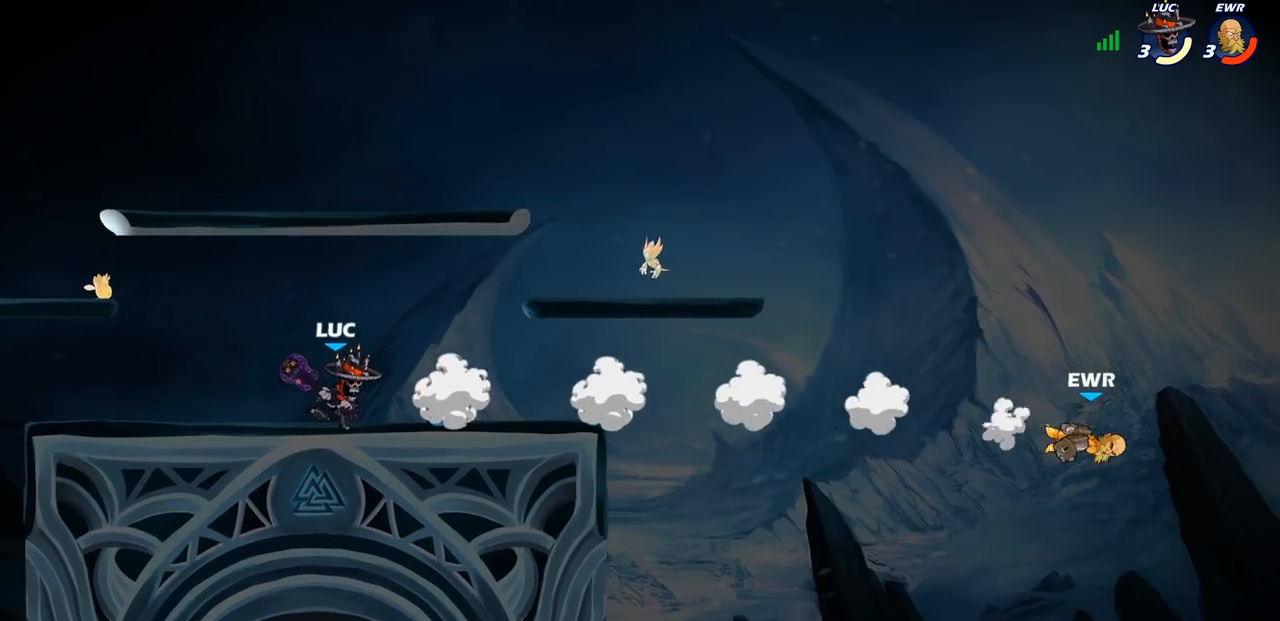
{"buttons": ["R2"], "left_stick": "right", "right_stick": "center", "events": [[483, "R2", "down"]]}
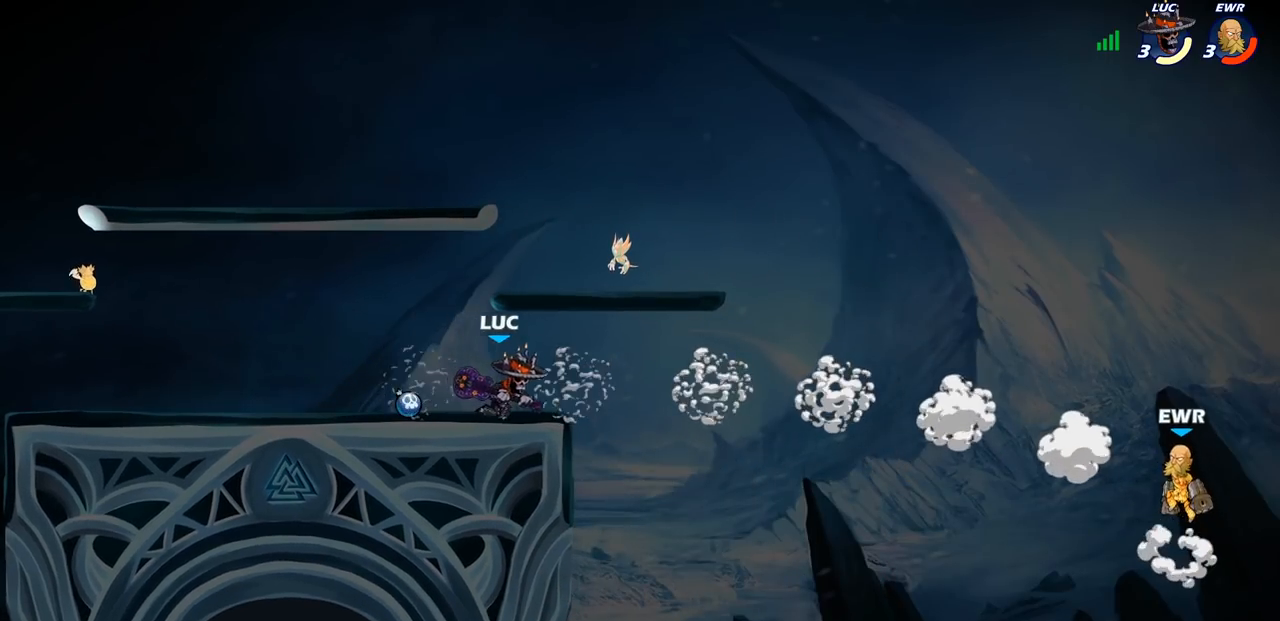
{"buttons": [], "left_stick": "right", "right_stick": "center", "events": [[67, "CIRCLE", "down"], [167, "R2", "up"], [250, "CIRCLE", "up"]]}
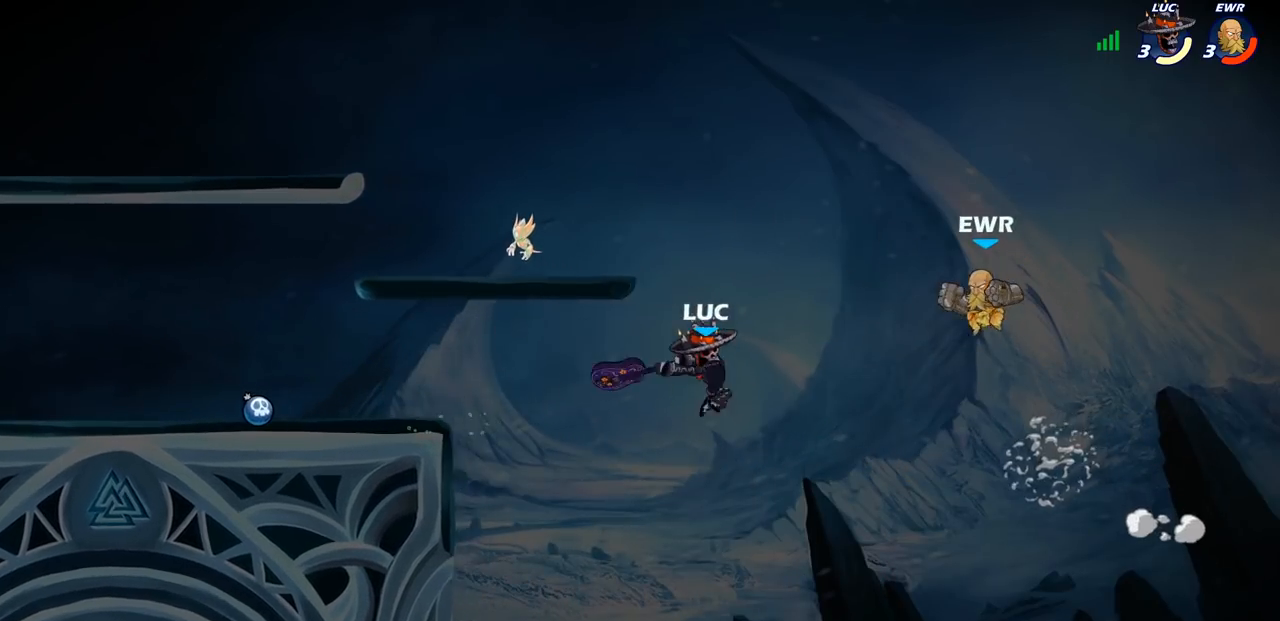
{"buttons": ["CROSS"], "left_stick": "up-left", "right_stick": "center", "events": [[67, "left_stick", "center"], [250, "left_stick", "left"], [500, "CROSS", "down"], [500, "left_stick", "up-left"]]}
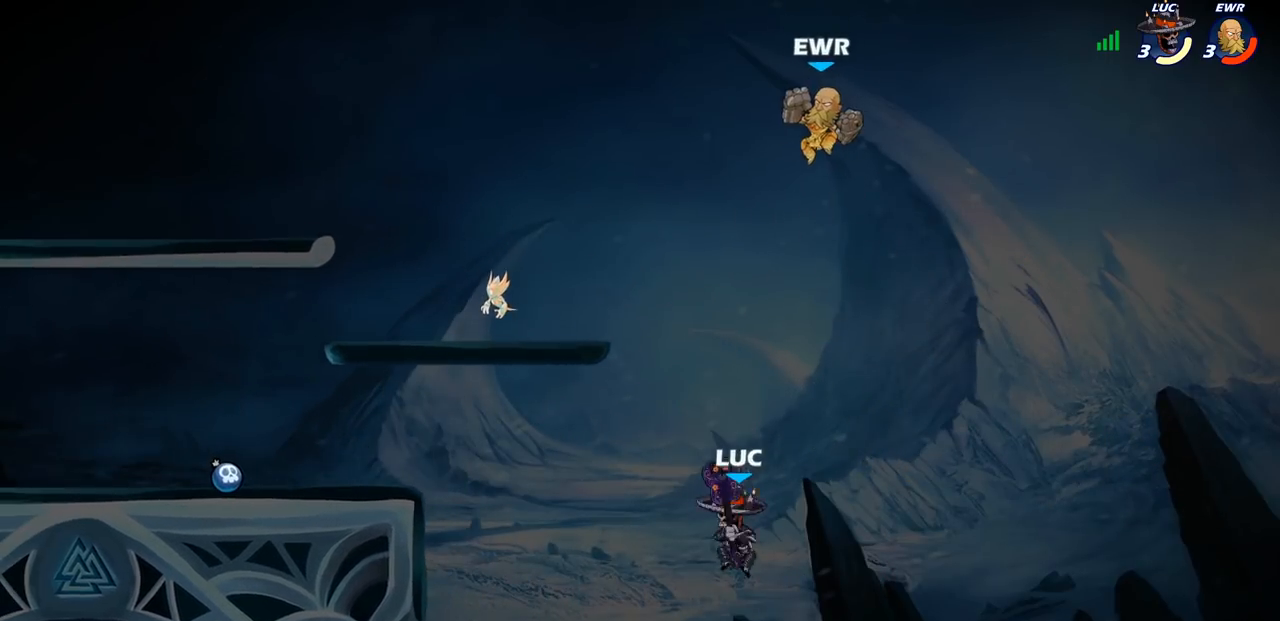
{"buttons": [], "left_stick": "left", "right_stick": "center", "events": [[133, "CROSS", "up"], [150, "left_stick", "up"], [233, "CROSS", "down"], [233, "SQUARE", "down"], [250, "CROSS", "up"], [267, "right_stick", "down-left"], [317, "SQUARE", "up"], [333, "right_stick", "center"], [350, "left_stick", "left"]]}
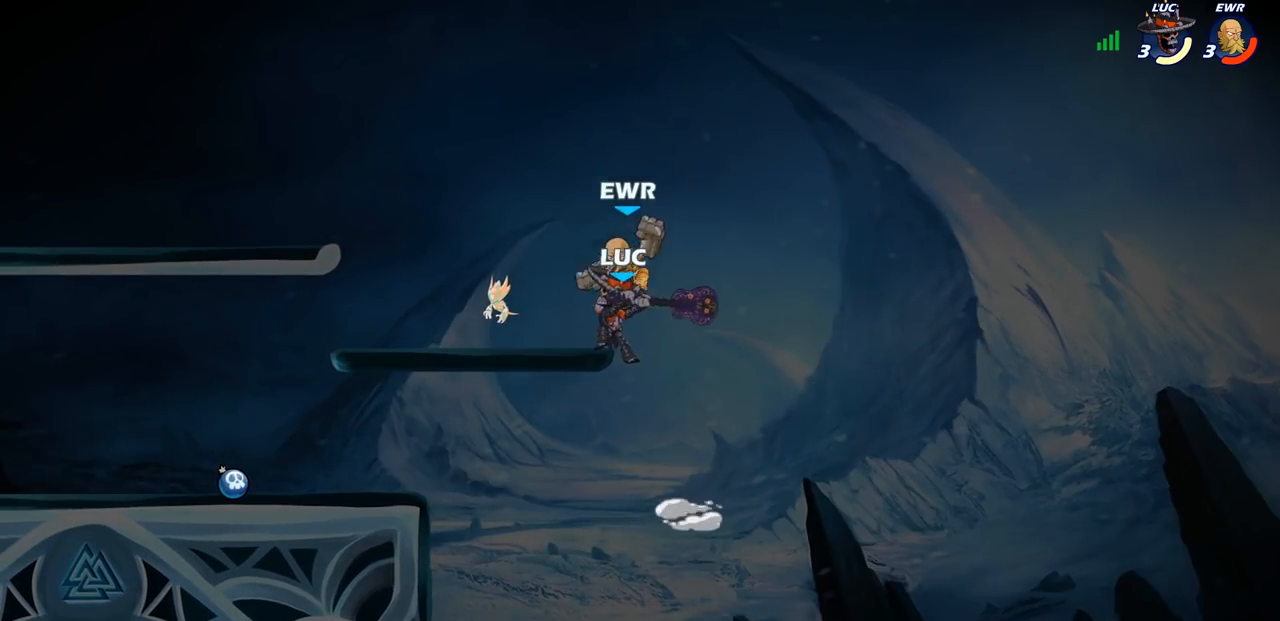
{"buttons": [], "left_stick": "down-left", "right_stick": "center", "events": [[400, "left_stick", "down-left"]]}
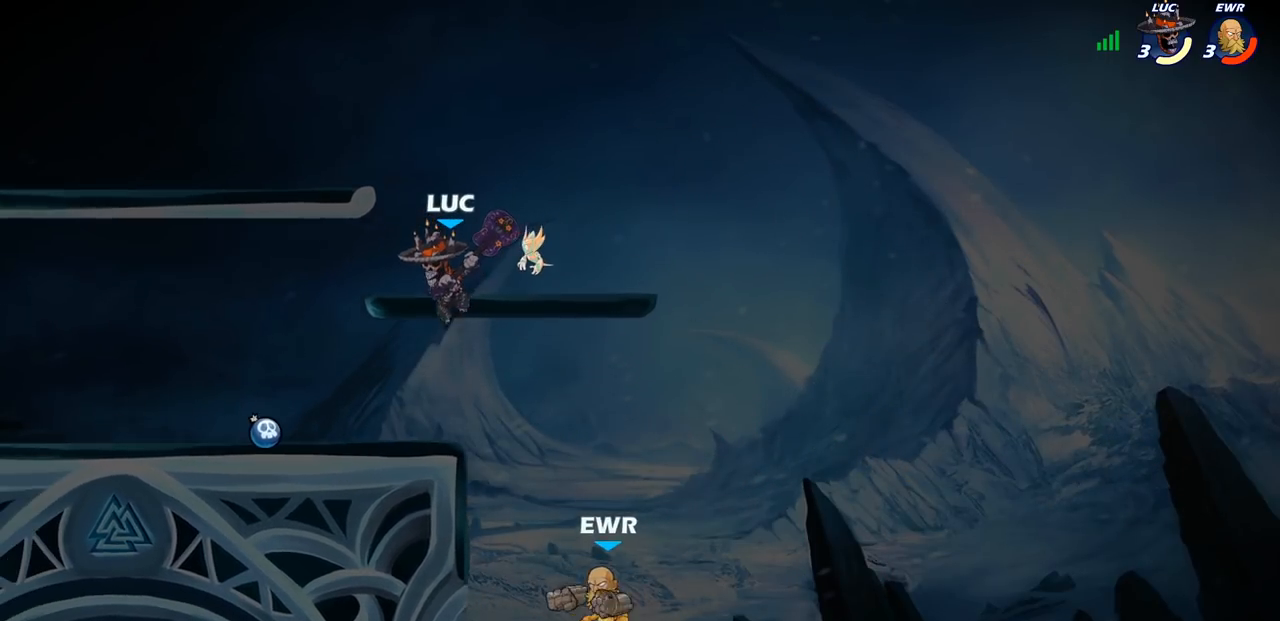
{"buttons": [], "left_stick": "right", "right_stick": "center", "events": [[167, "left_stick", "right"]]}
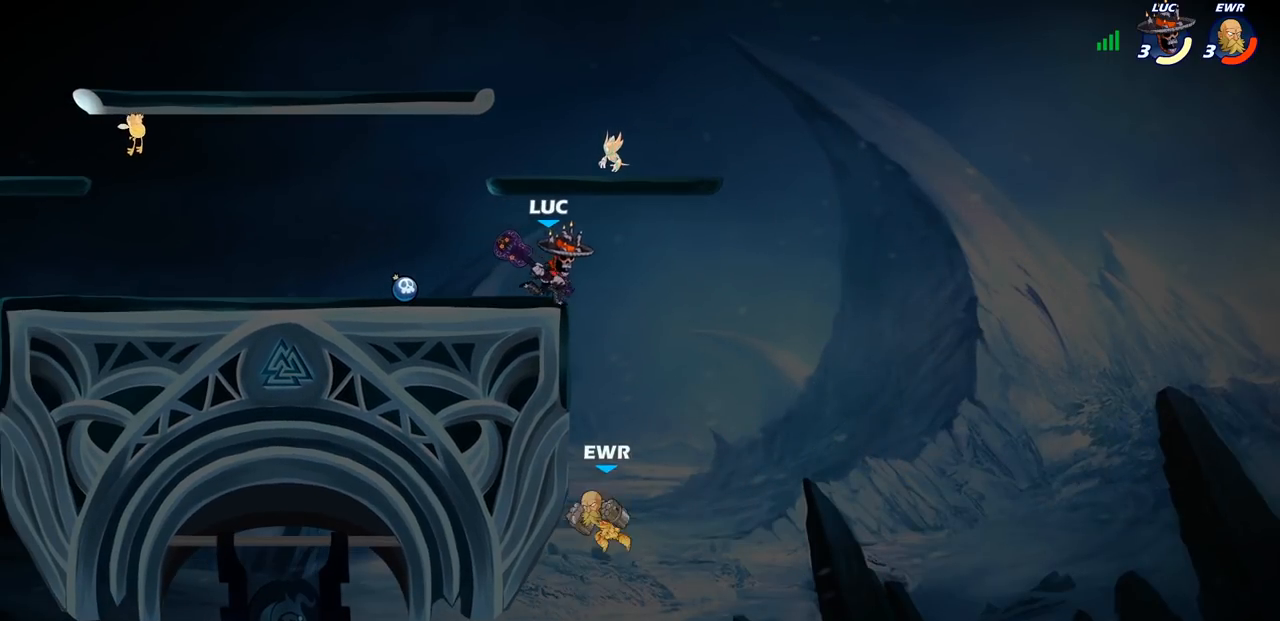
{"buttons": [], "left_stick": "down-left", "right_stick": "center", "events": [[83, "left_stick", "down-left"], [150, "CIRCLE", "down"], [267, "CIRCLE", "up"]]}
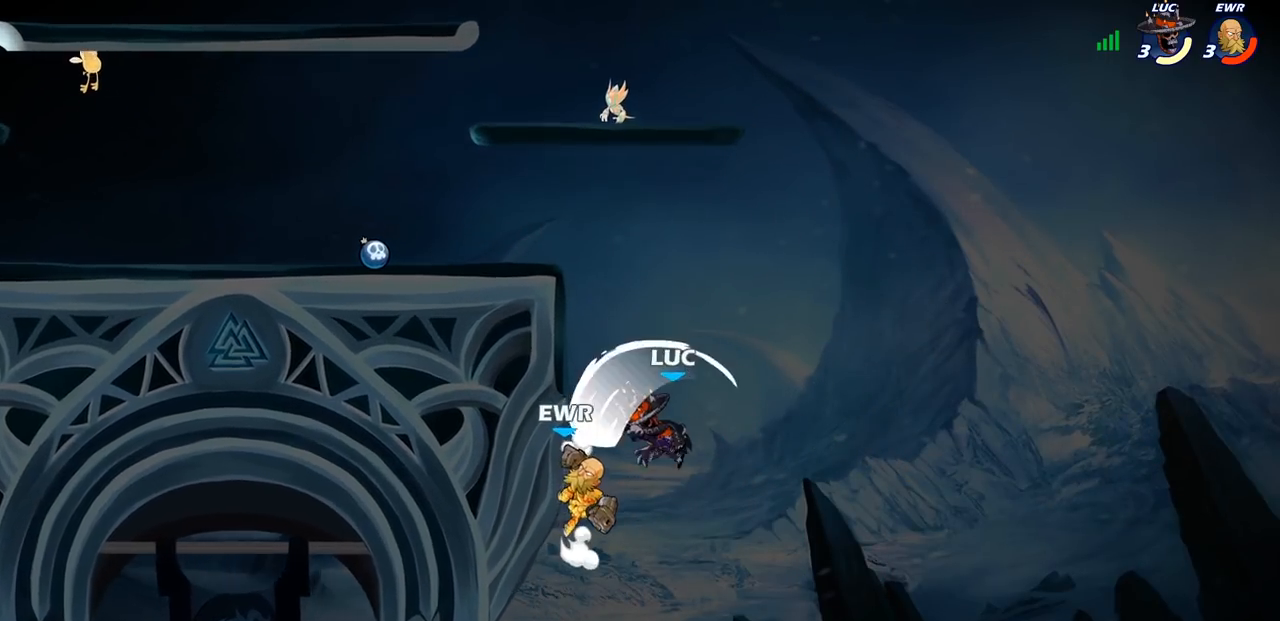
{"buttons": [], "left_stick": "right", "right_stick": "center", "events": [[183, "left_stick", "center"], [483, "left_stick", "right"]]}
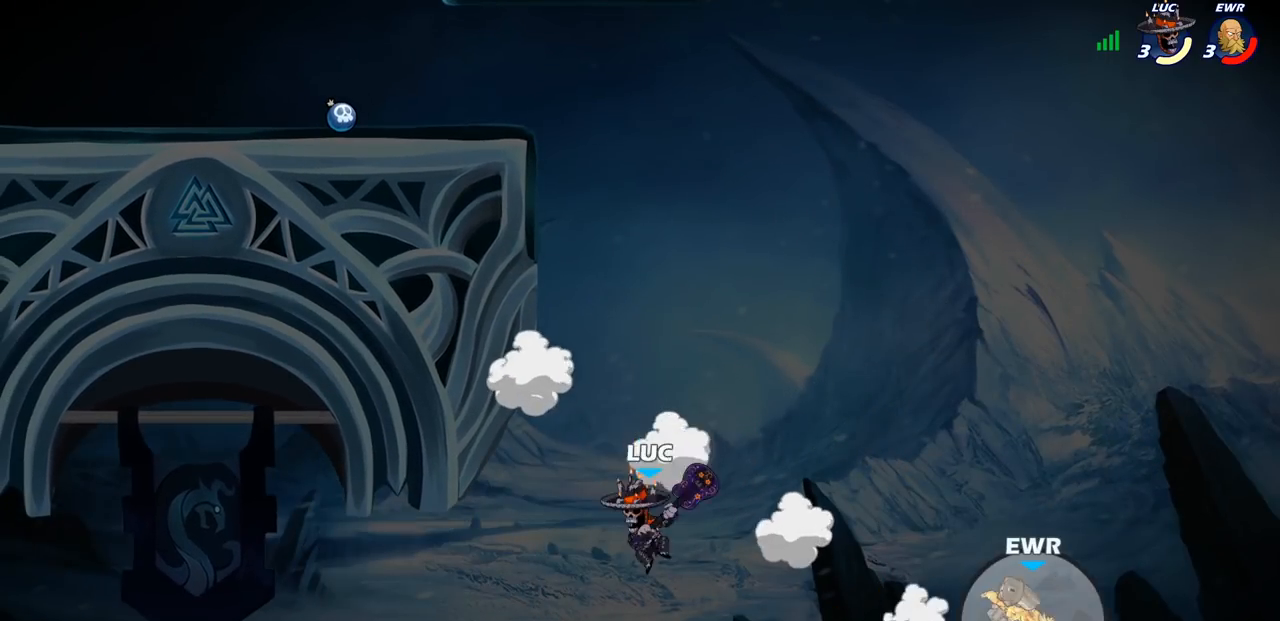
{"buttons": ["CROSS"], "left_stick": "right", "right_stick": "center", "events": [[317, "CROSS", "down"]]}
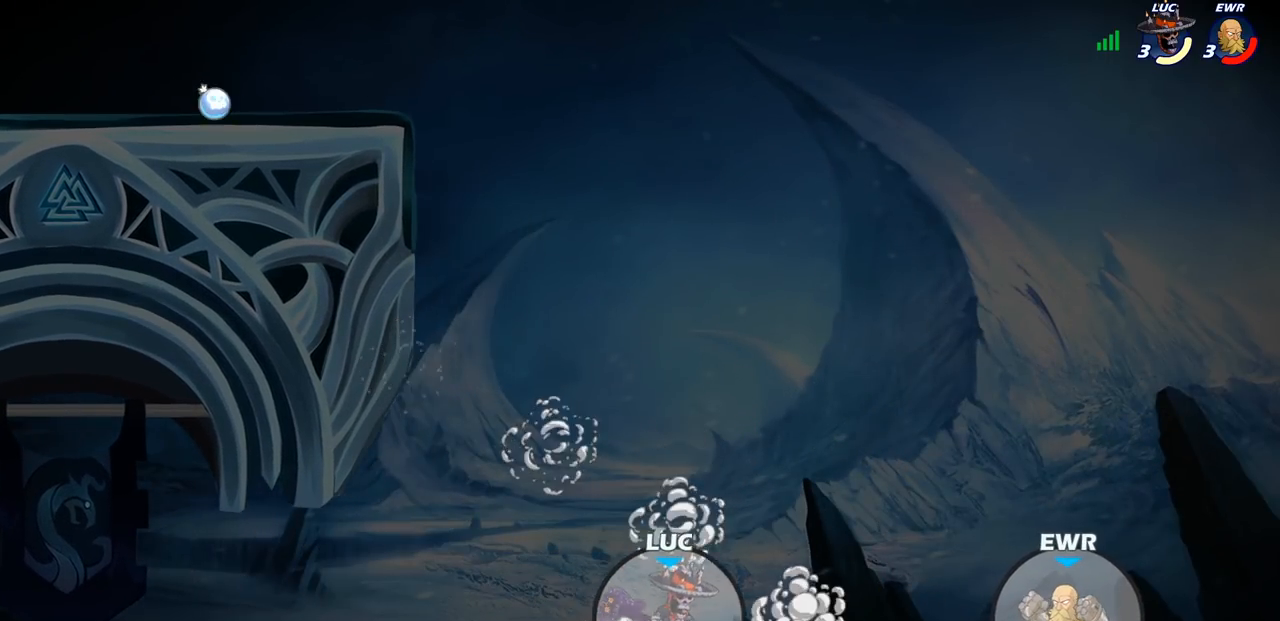
{"buttons": [], "left_stick": "up-left", "right_stick": "center", "events": [[17, "CROSS", "up"], [117, "SQUARE", "down"], [200, "SQUARE", "up"], [483, "left_stick", "up-left"]]}
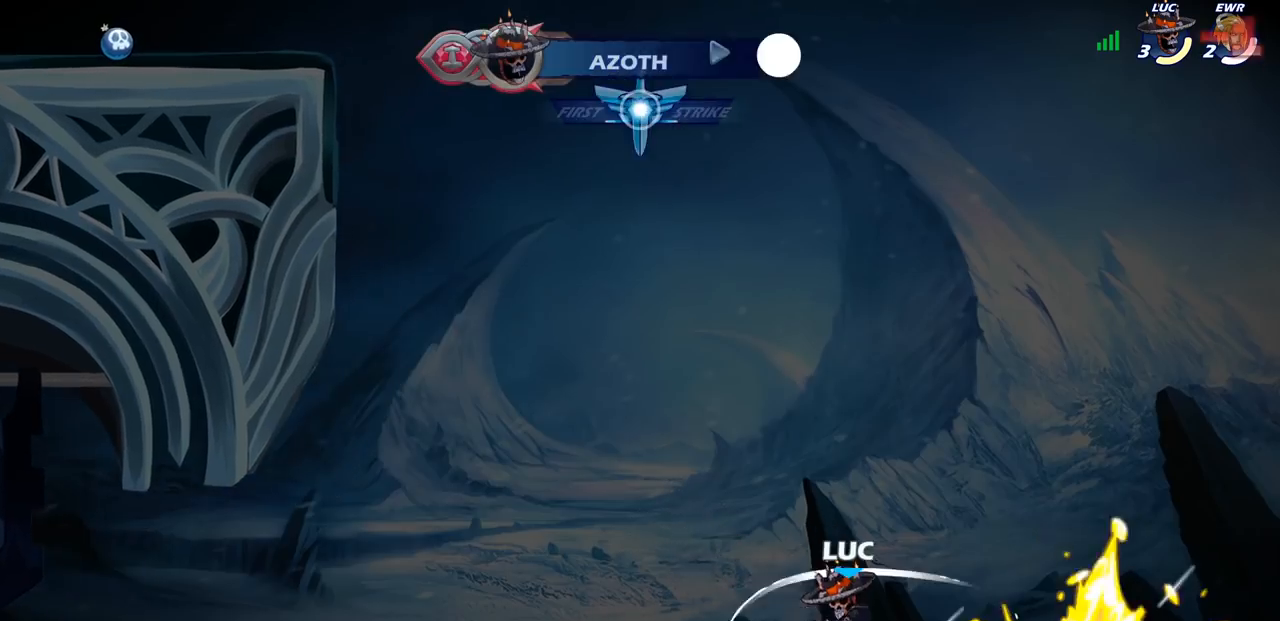
{"buttons": ["CROSS"], "left_stick": "up-left", "right_stick": "center", "events": [[350, "CROSS", "down"]]}
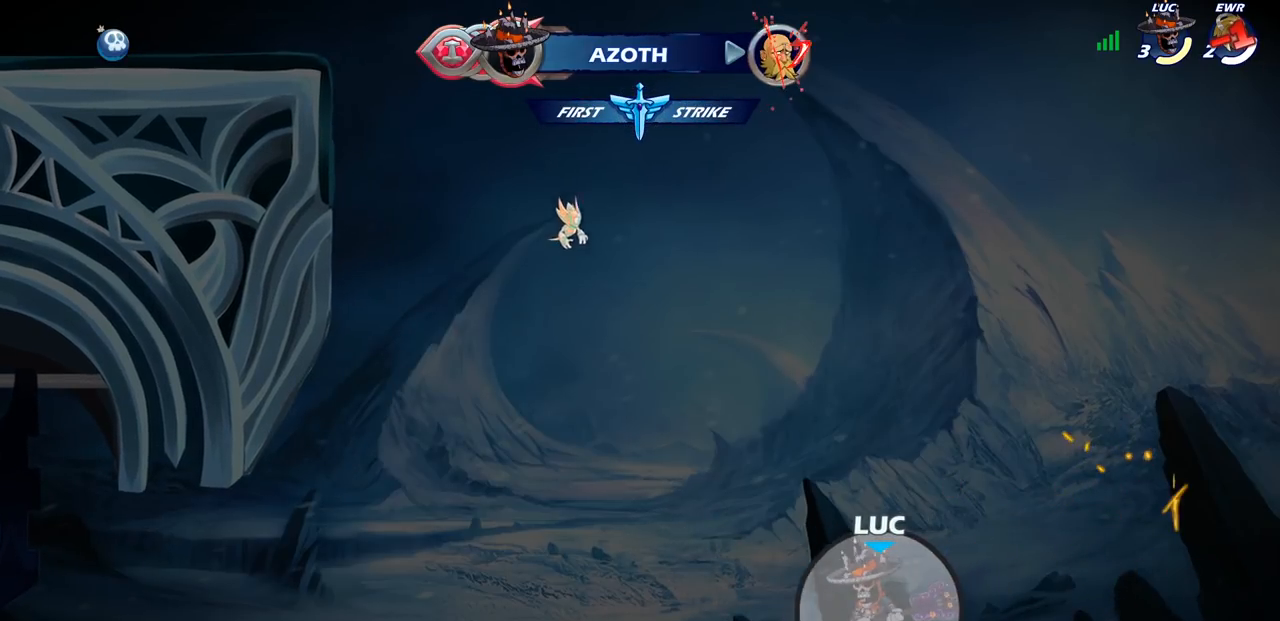
{"buttons": [], "left_stick": "center", "right_stick": "center", "events": [[183, "CROSS", "up"], [300, "CIRCLE", "down"], [433, "CIRCLE", "up"], [433, "left_stick", "center"]]}
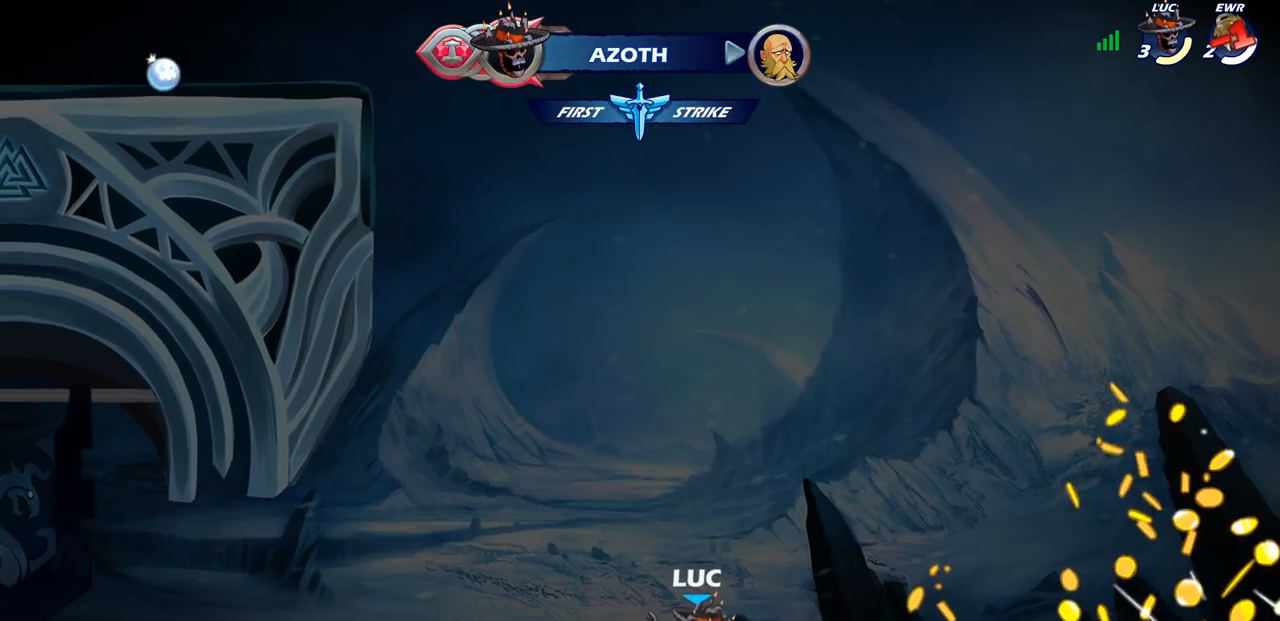
{"buttons": [], "left_stick": "up-left", "right_stick": "center", "events": [[217, "left_stick", "up-left"]]}
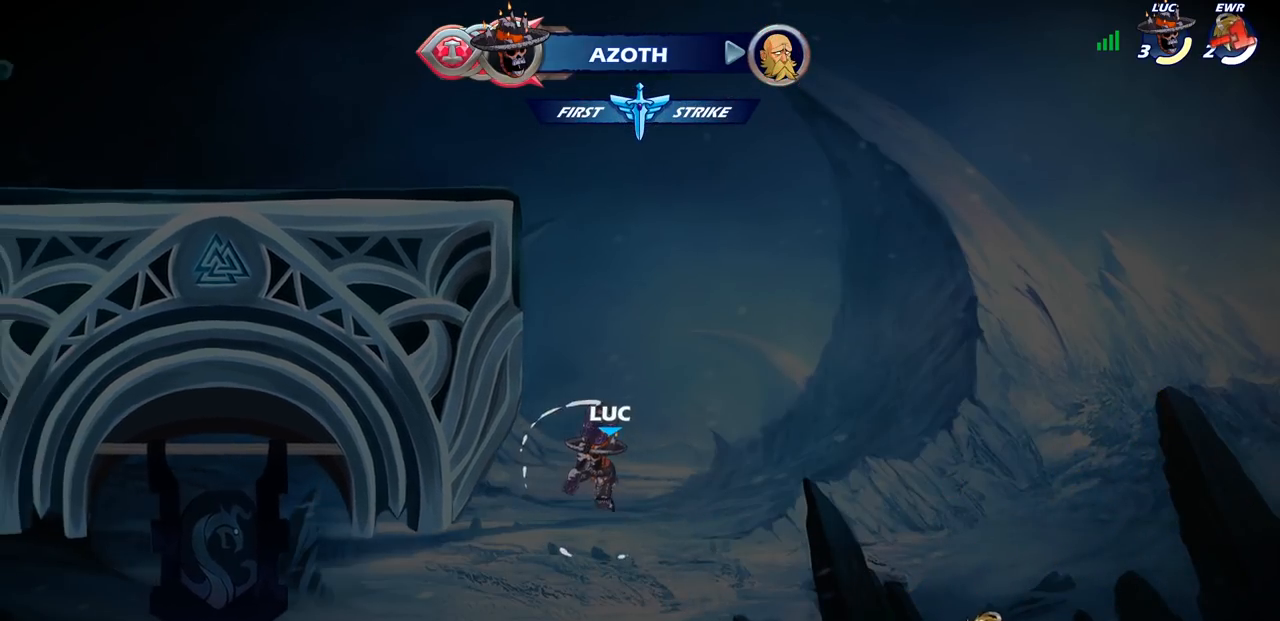
{"buttons": ["R2"], "left_stick": "up-left", "right_stick": "center", "events": [[117, "left_stick", "up"], [250, "R2", "down"], [500, "left_stick", "up-left"]]}